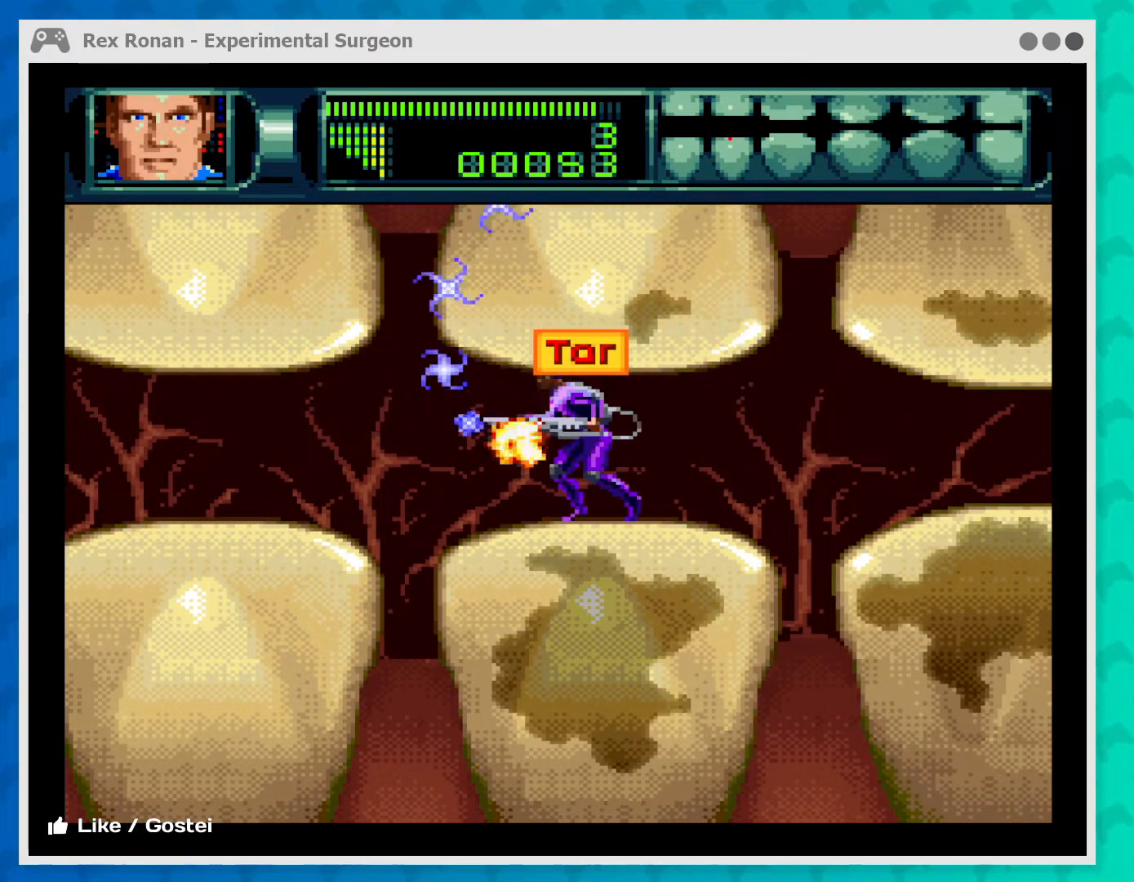
Gameplay with a controller (Xbox layout); each line is a JSON object with the inputs held at the frame after it. "events" lists button and stick changes between this image and that frame as [ms after this image, input, new state], when the widget could be followed in between. Not read: L3 R3 right_stick.
{"buttons": ["A"], "left_stick": "up-left", "events": []}
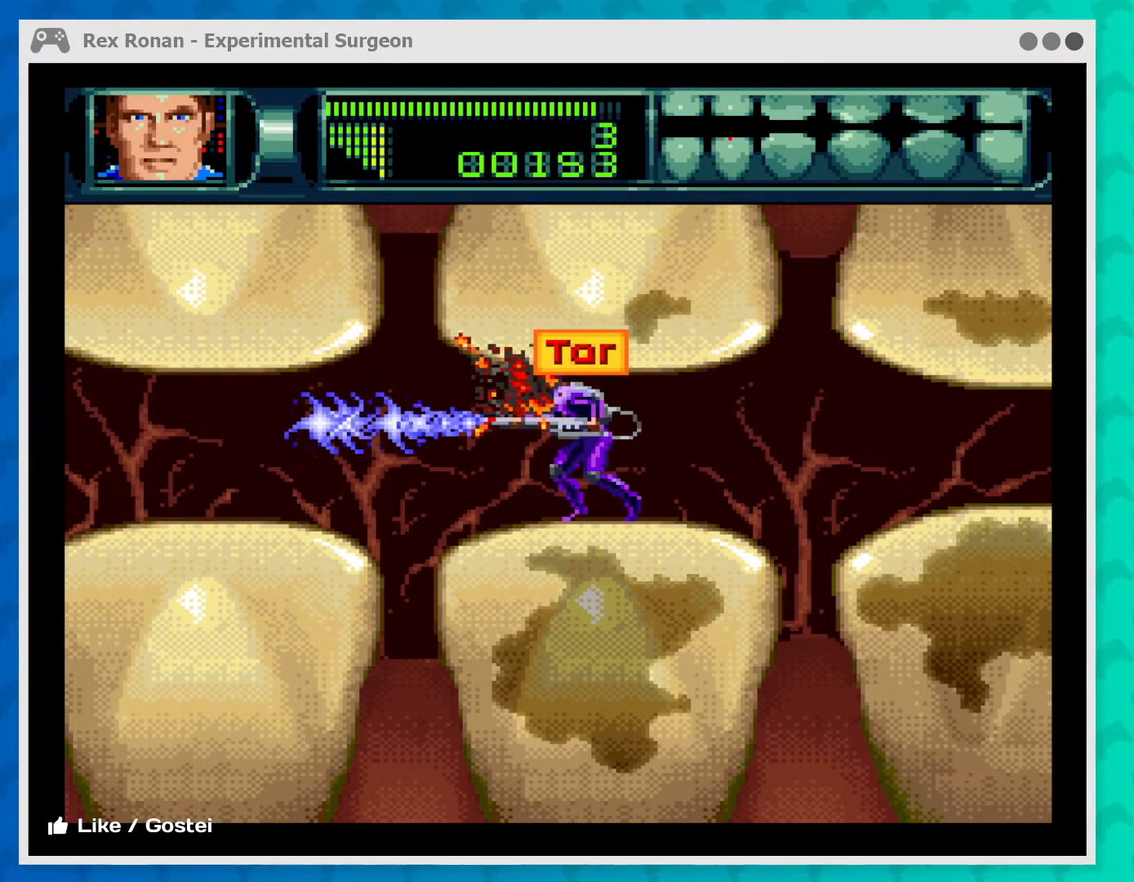
{"buttons": [], "left_stick": "up-left", "events": [[333, "A", "up"]]}
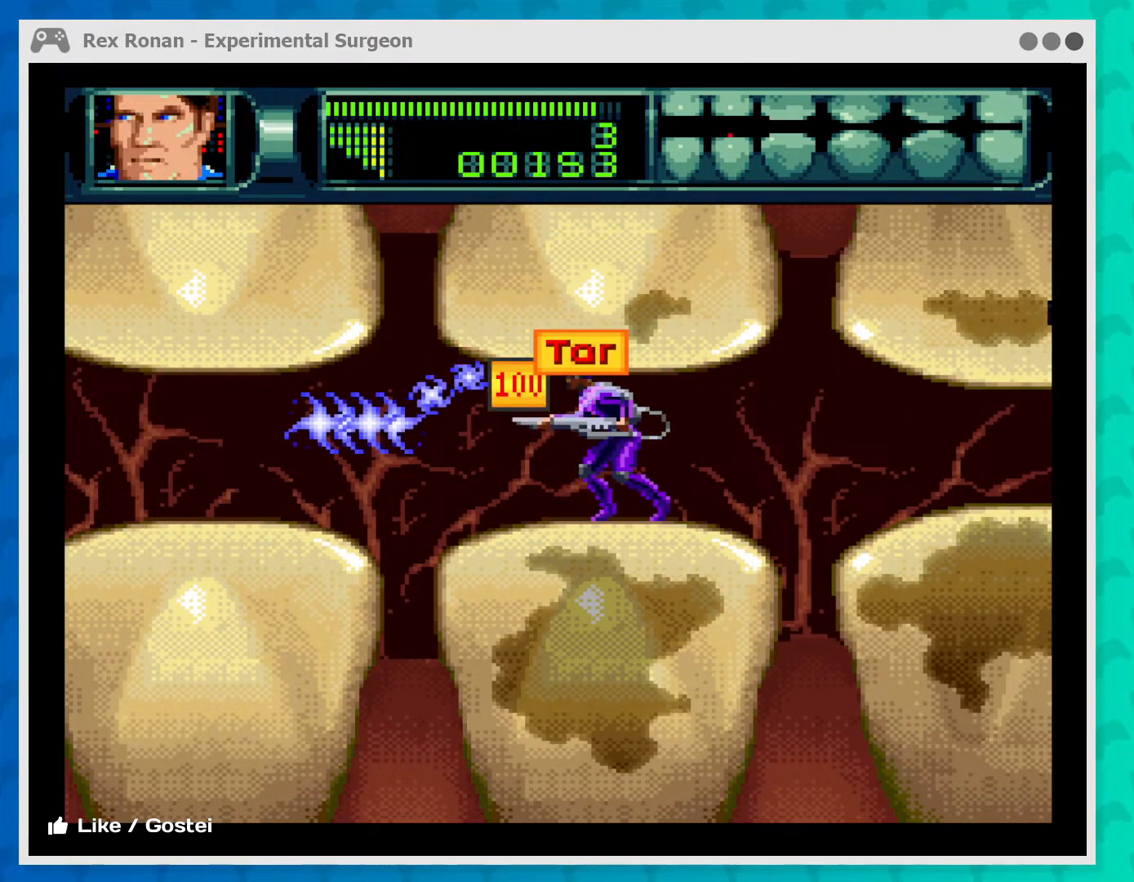
{"buttons": [], "left_stick": "up-left", "events": [[133, "left_stick", "center"], [367, "left_stick", "up-left"]]}
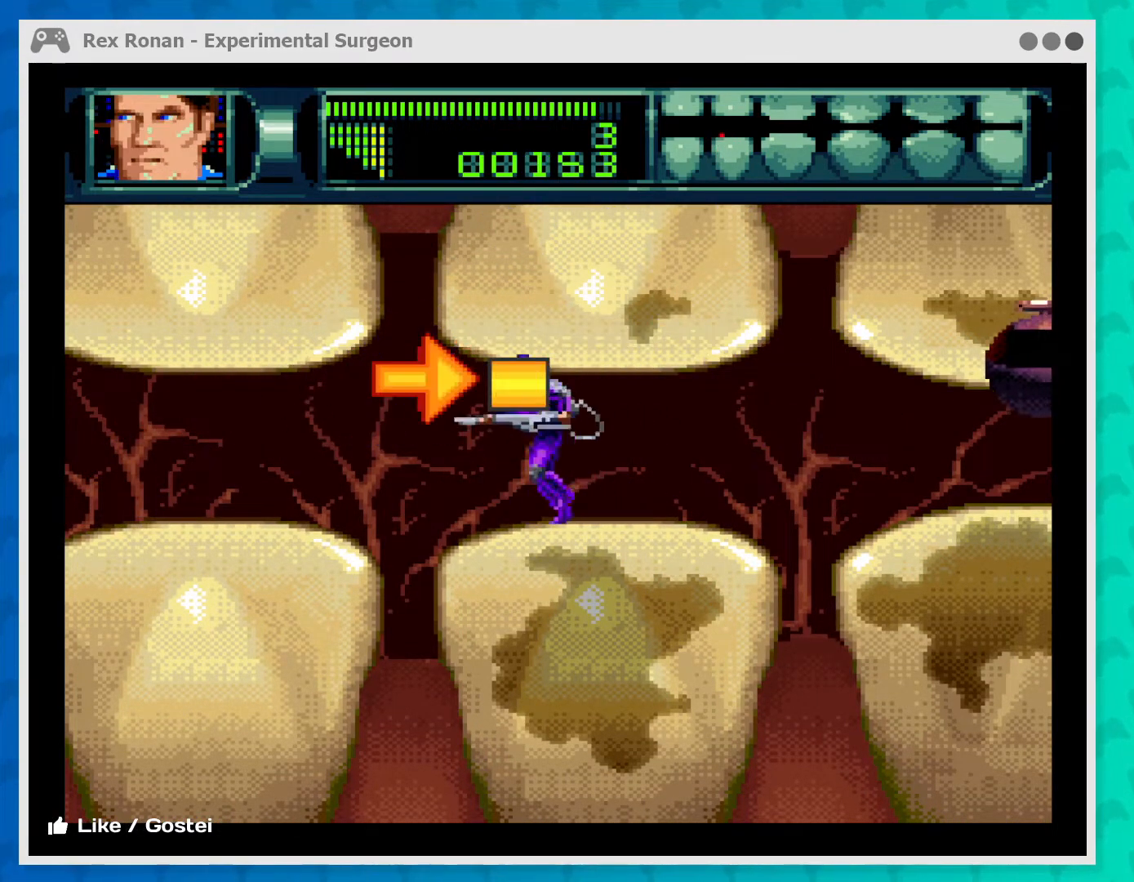
{"buttons": [], "left_stick": "right", "events": [[233, "left_stick", "center"], [300, "left_stick", "right"]]}
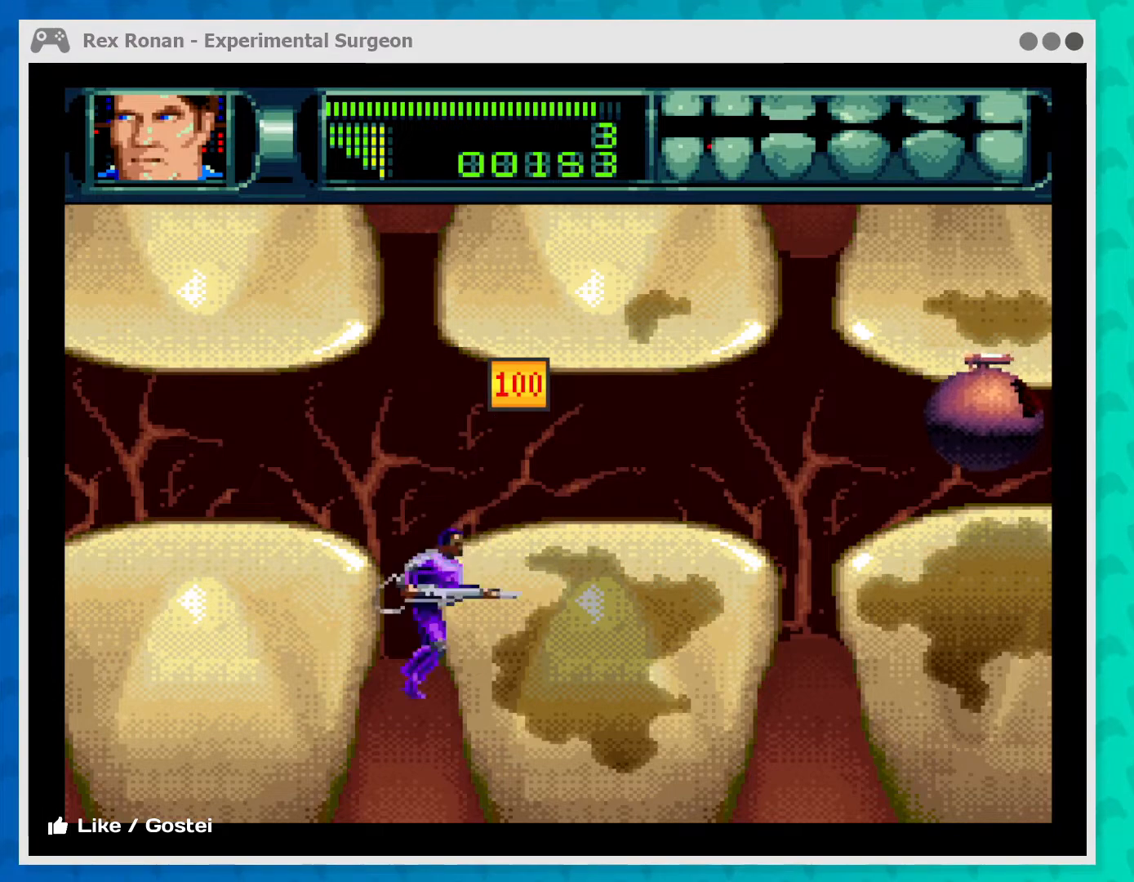
{"buttons": ["B"], "left_stick": "center", "events": [[33, "left_stick", "center"], [300, "B", "down"]]}
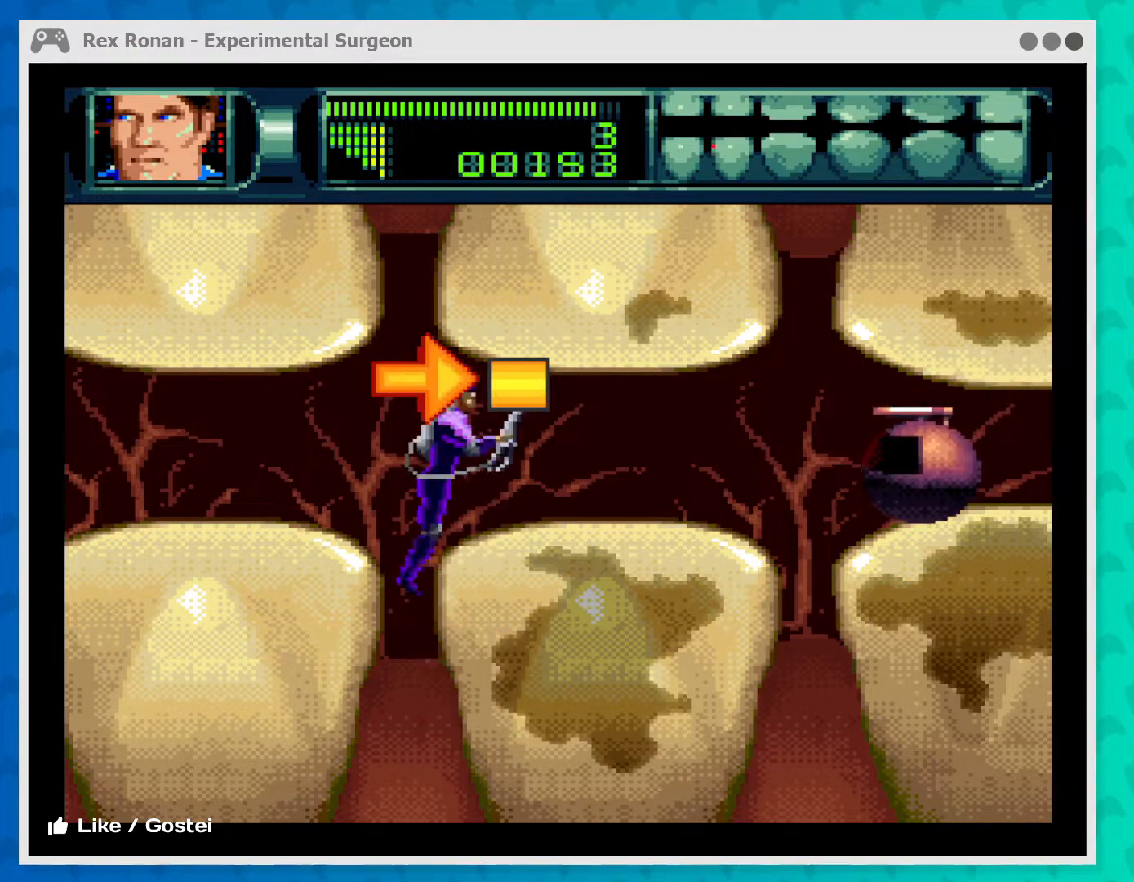
{"buttons": ["A"], "left_stick": "center", "events": [[233, "left_stick", "right"], [267, "B", "up"], [367, "A", "down"], [367, "left_stick", "center"]]}
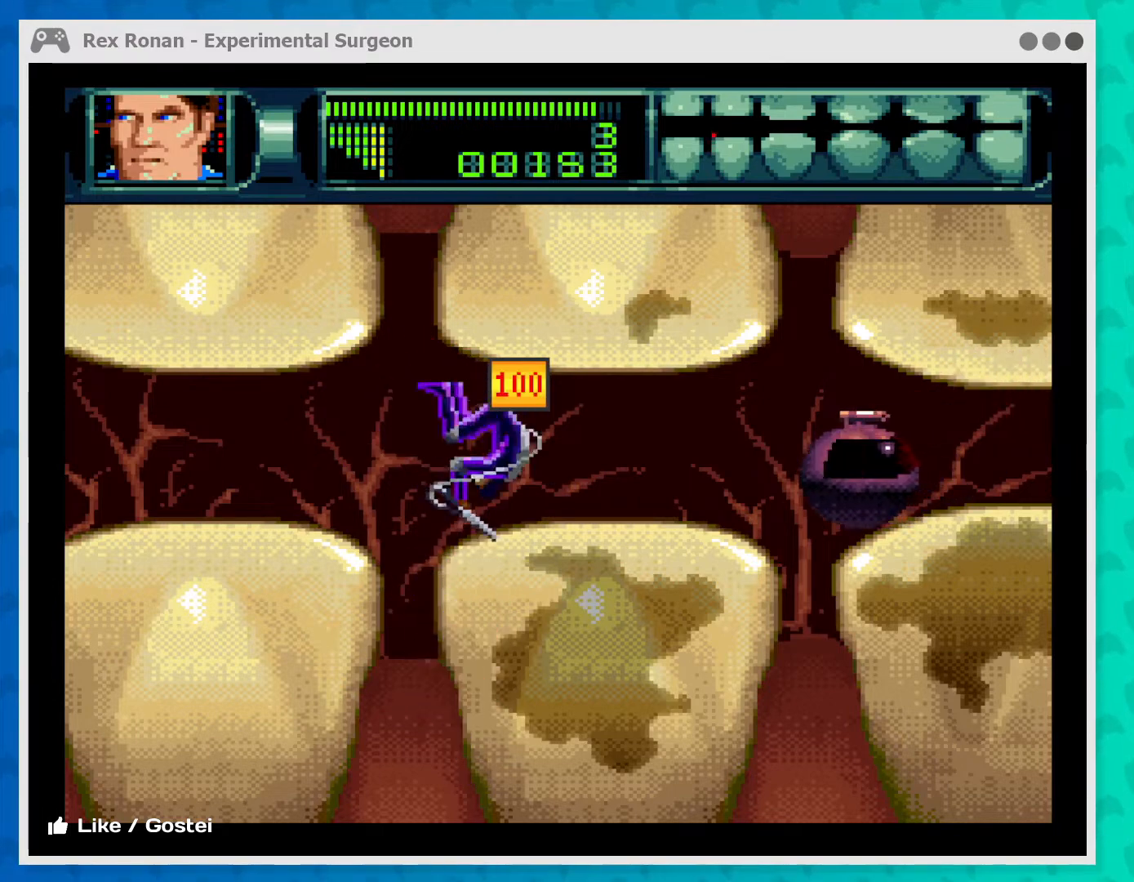
{"buttons": ["A"], "left_stick": "center", "events": []}
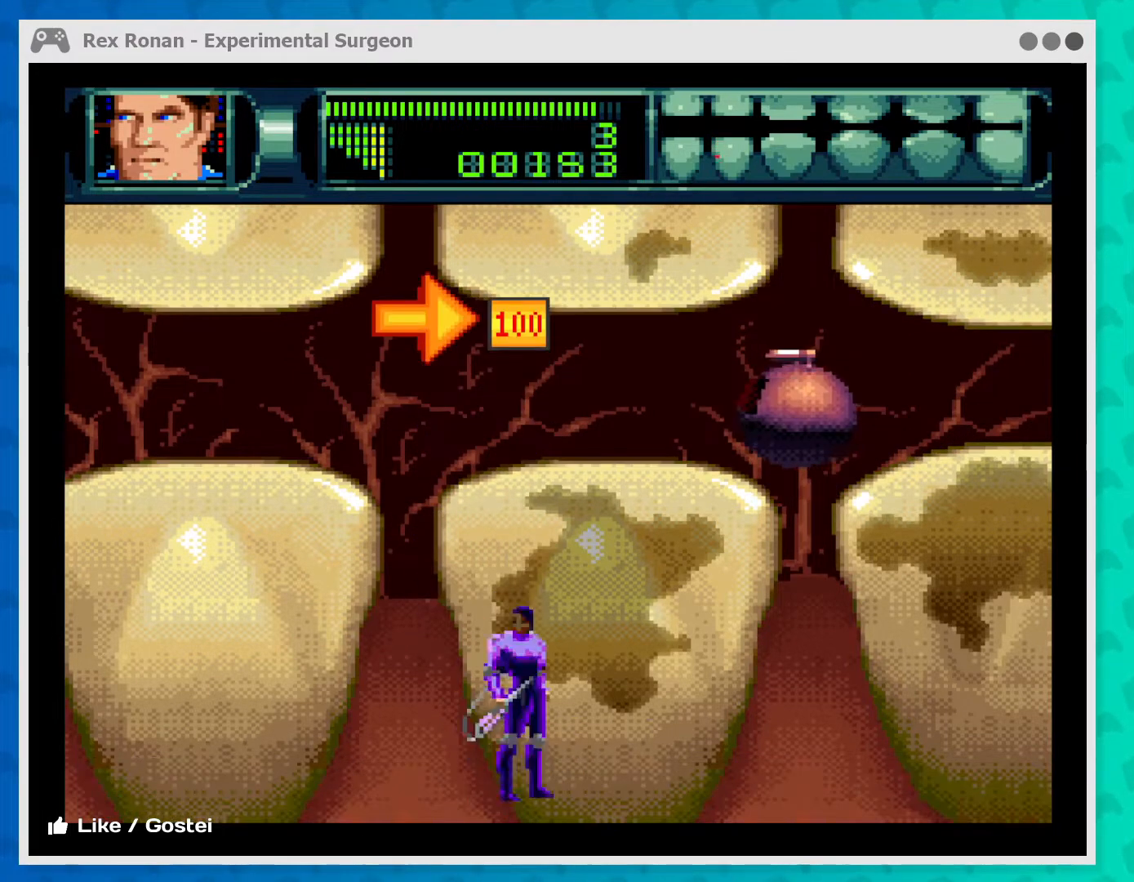
{"buttons": ["A"], "left_stick": "up-right", "events": [[200, "left_stick", "up"], [400, "left_stick", "up-right"]]}
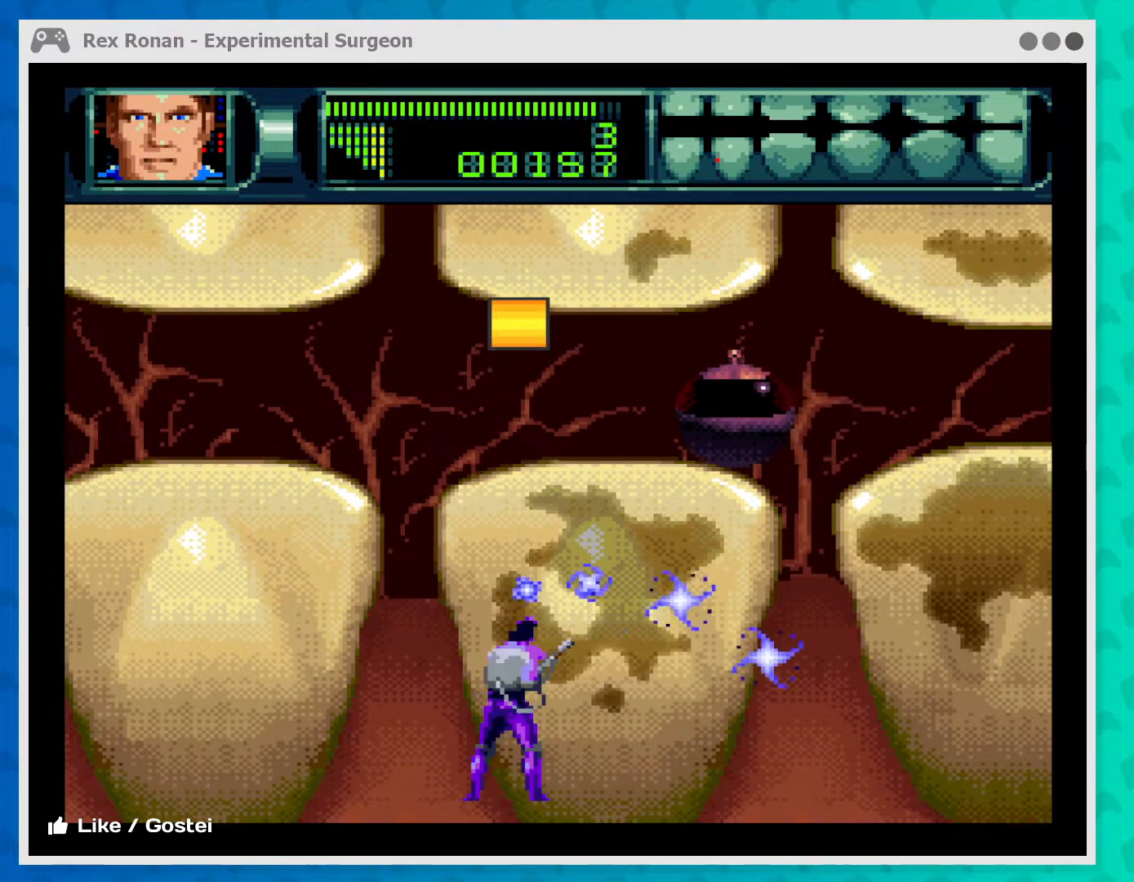
{"buttons": ["A"], "left_stick": "up-right", "events": []}
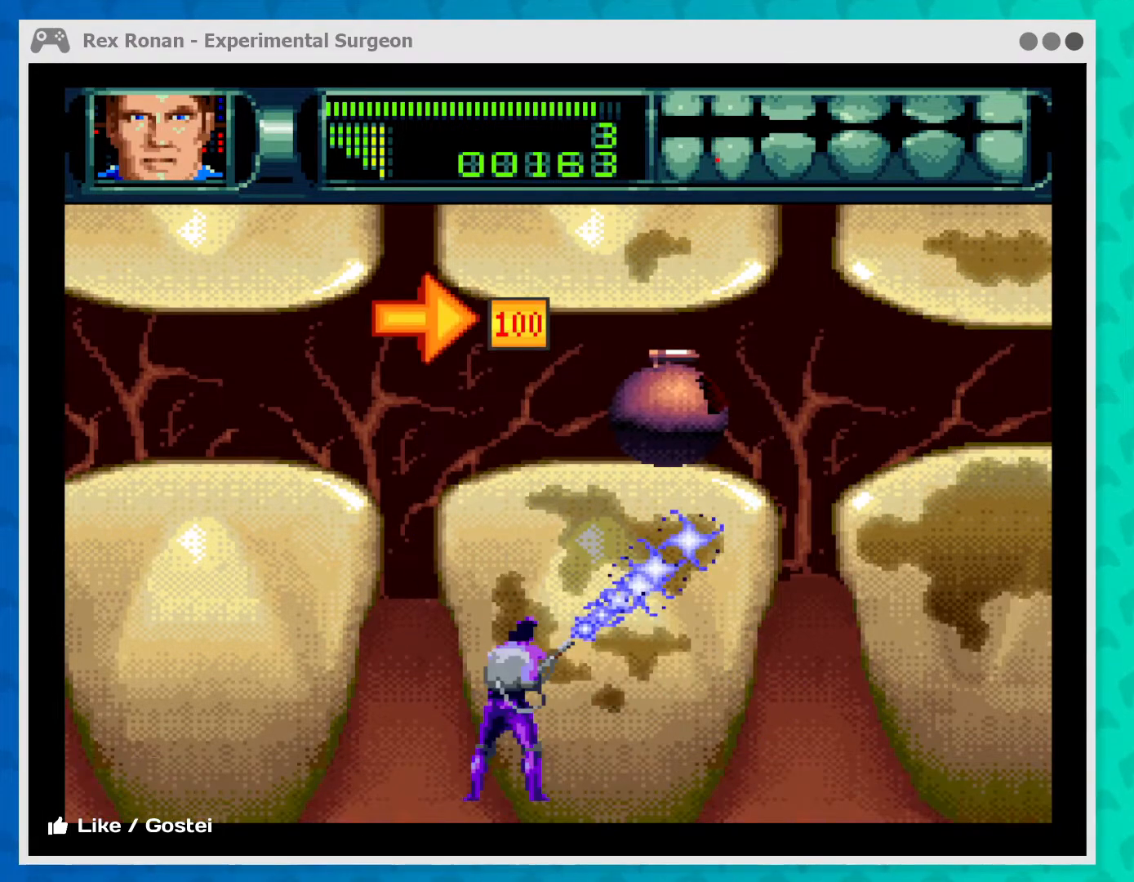
{"buttons": ["A"], "left_stick": "up", "events": [[300, "left_stick", "up"]]}
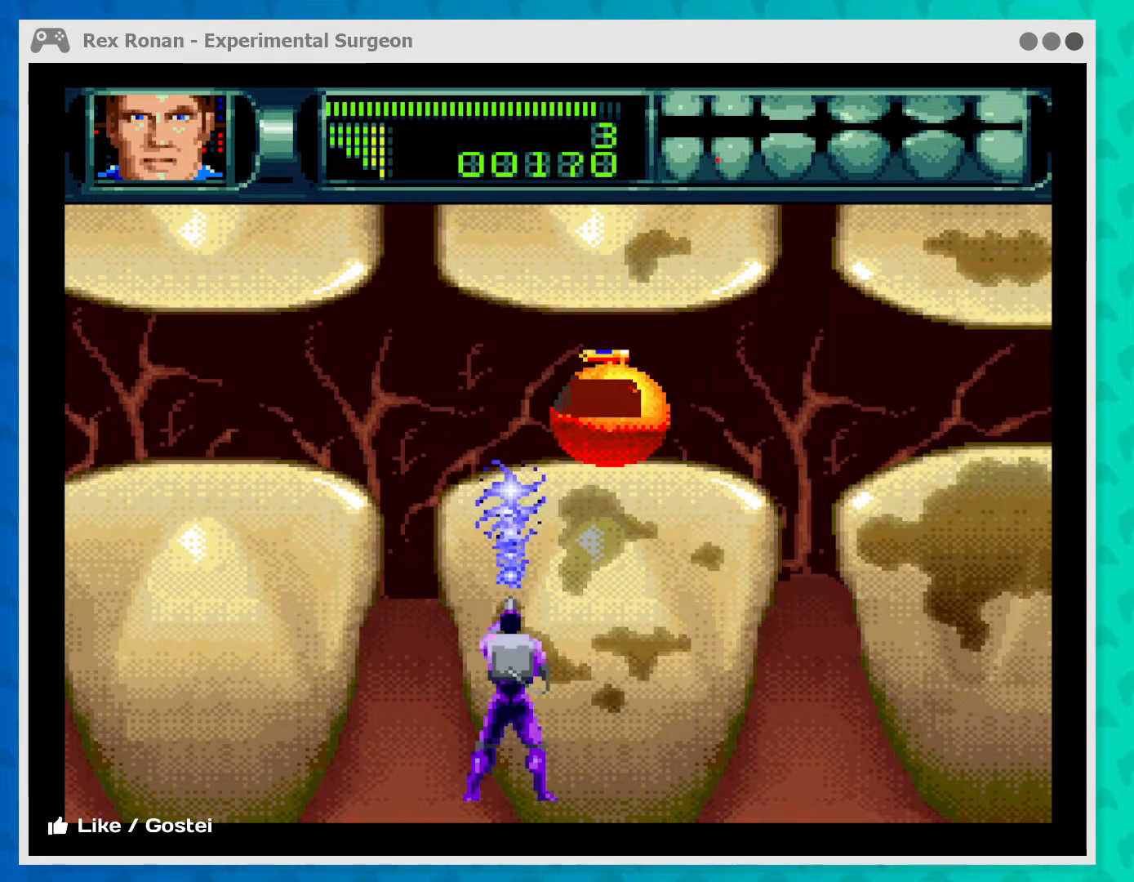
{"buttons": ["A"], "left_stick": "up", "events": []}
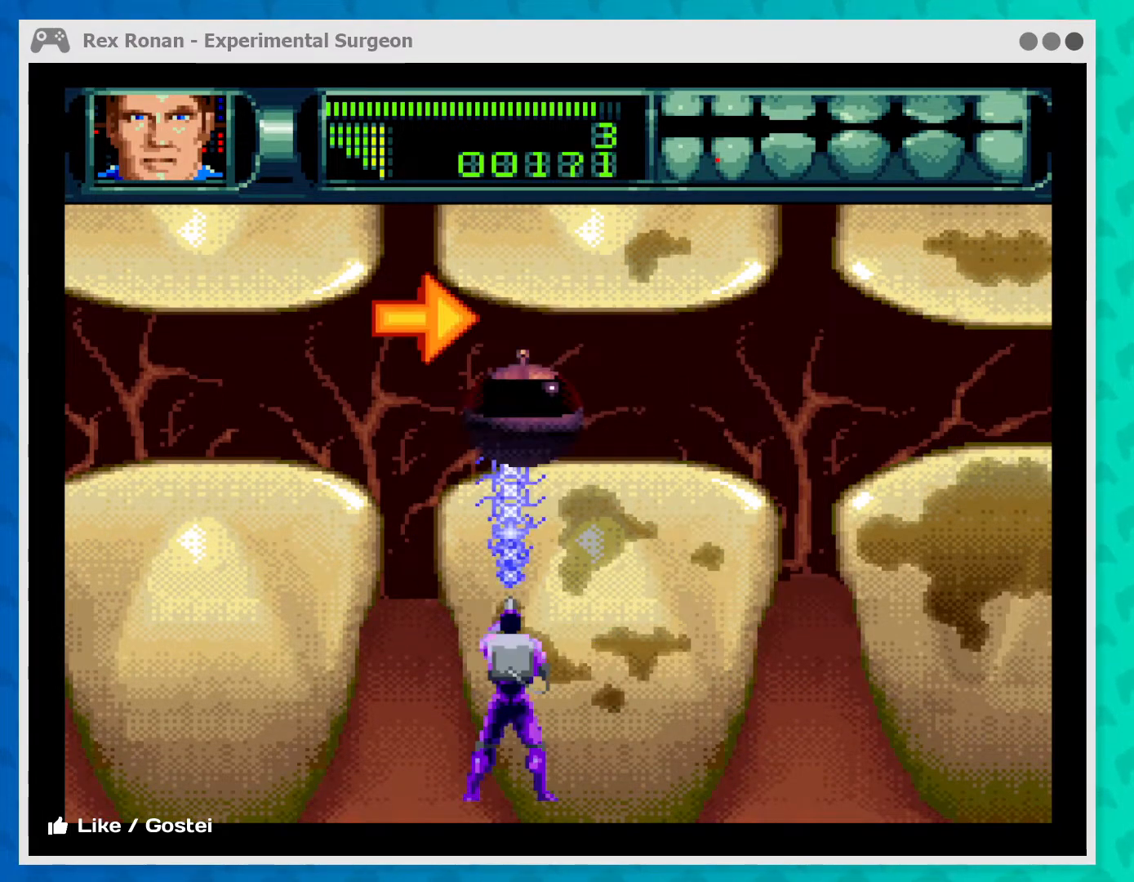
{"buttons": ["A"], "left_stick": "up", "events": []}
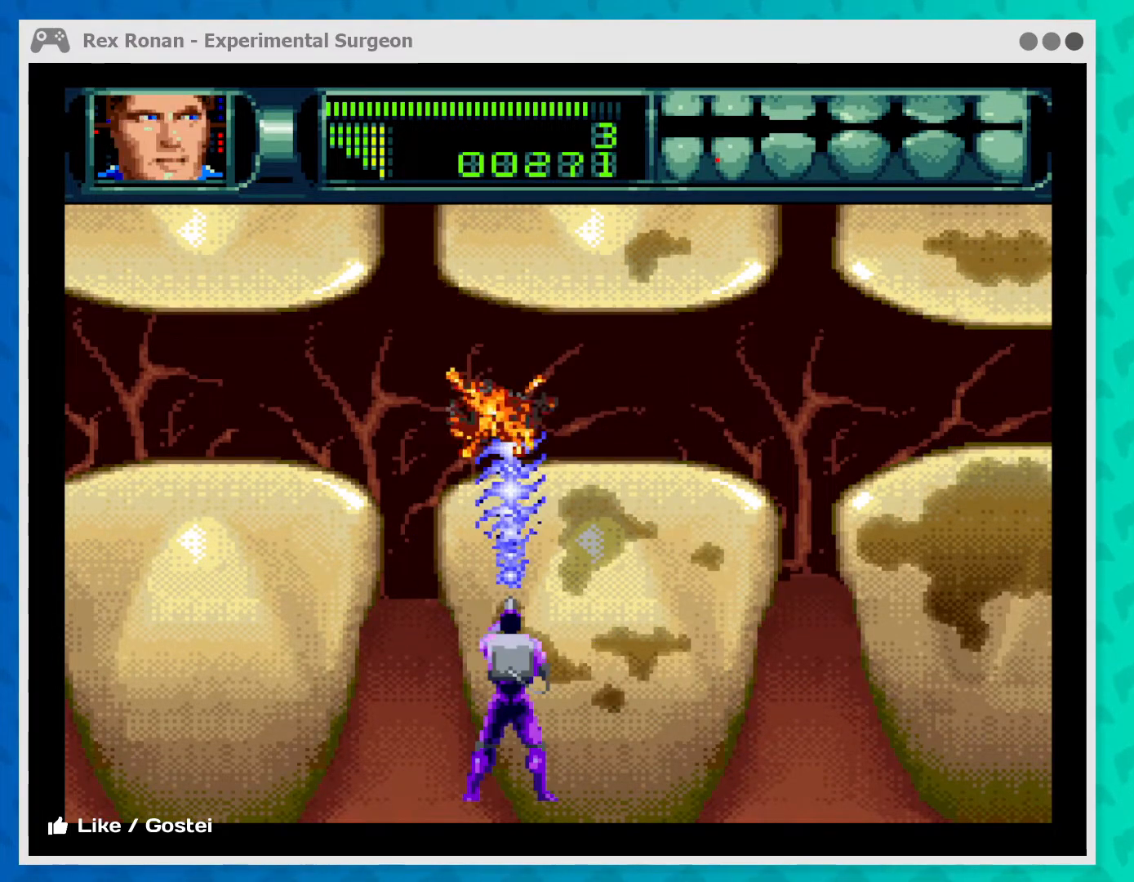
{"buttons": ["A"], "left_stick": "up-right", "events": [[233, "left_stick", "up-right"]]}
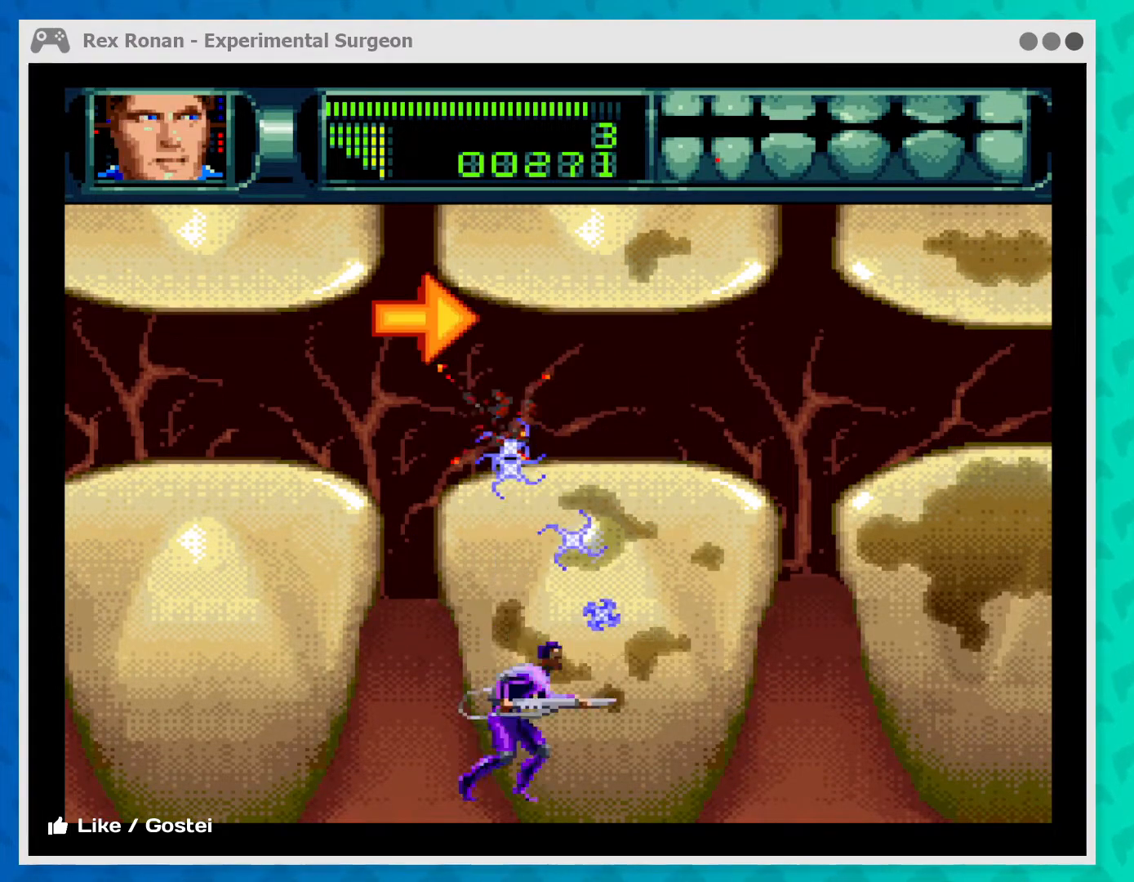
{"buttons": ["A"], "left_stick": "up", "events": [[333, "left_stick", "up"]]}
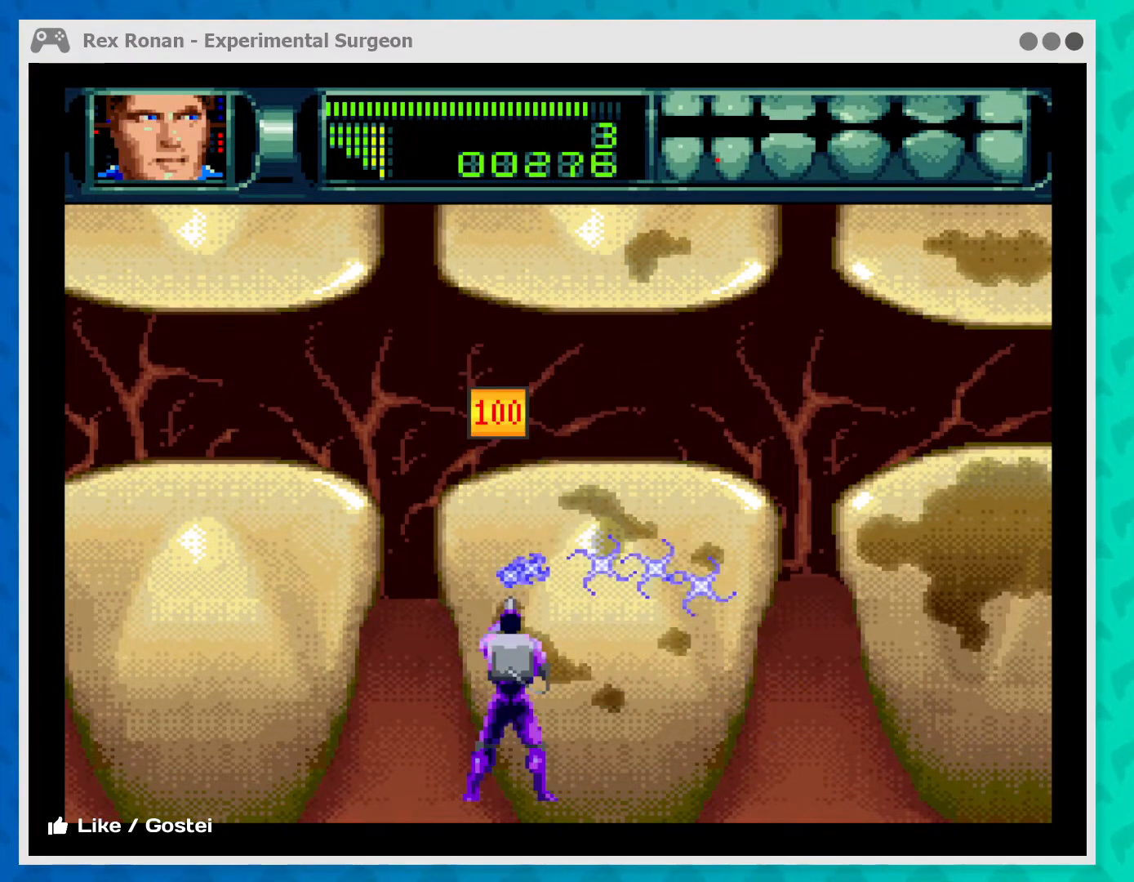
{"buttons": ["A"], "left_stick": "up", "events": [[33, "left_stick", "up-right"], [367, "left_stick", "up"]]}
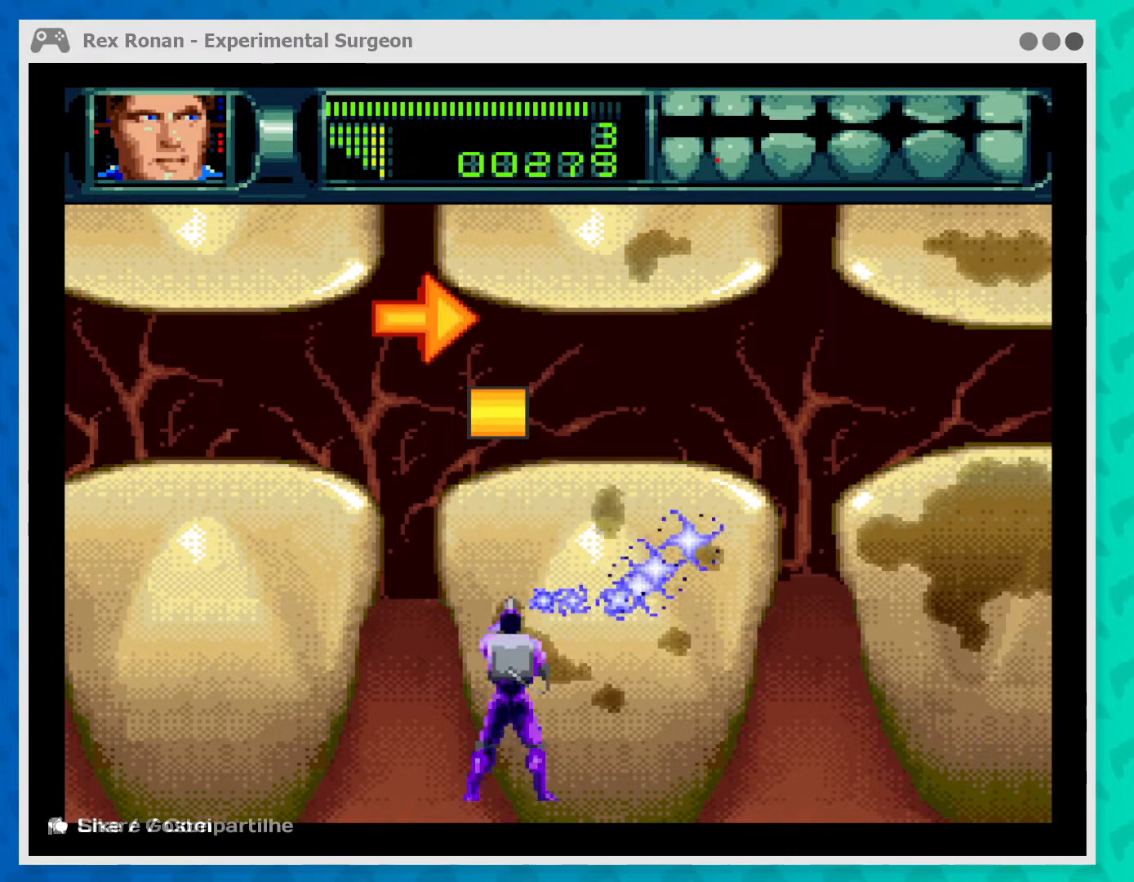
{"buttons": ["A"], "left_stick": "up-right", "events": [[33, "left_stick", "up-right"]]}
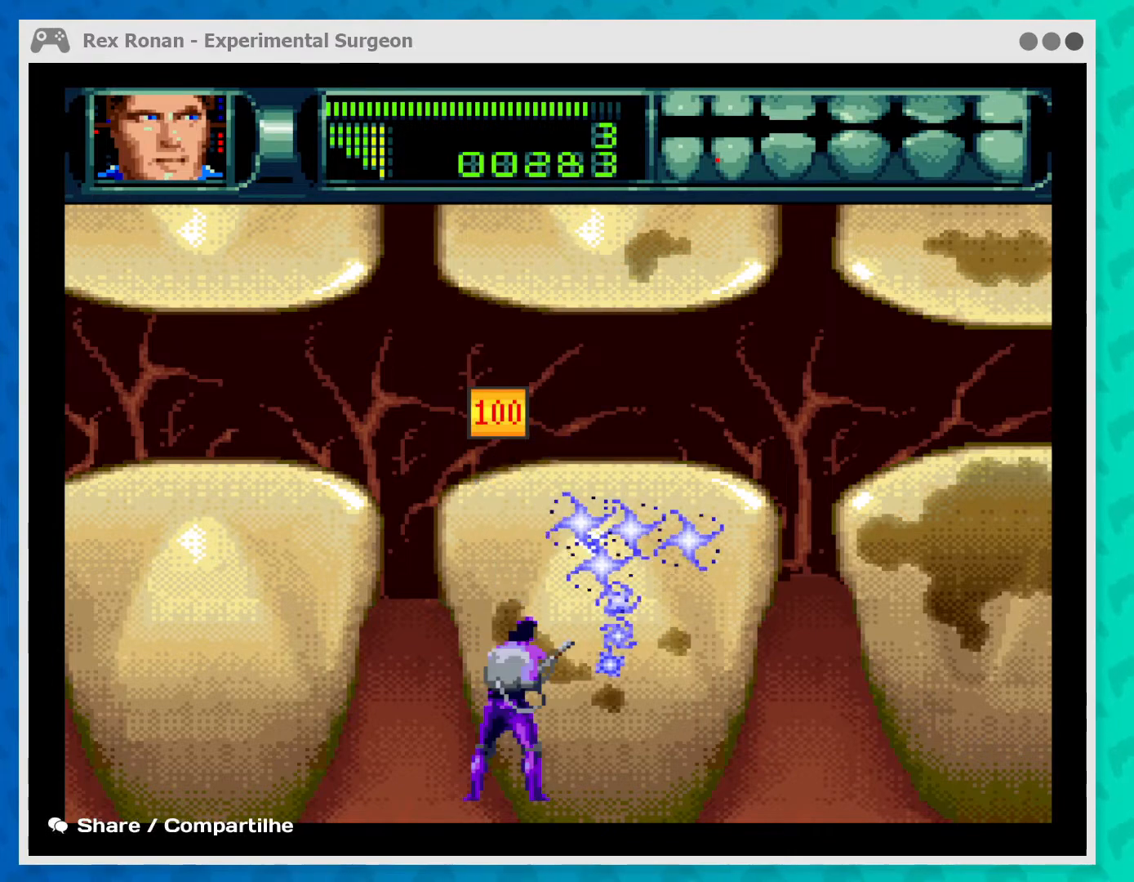
{"buttons": ["A"], "left_stick": "left", "events": [[33, "left_stick", "right"], [267, "left_stick", "down-right"], [400, "left_stick", "down-left"], [467, "left_stick", "left"]]}
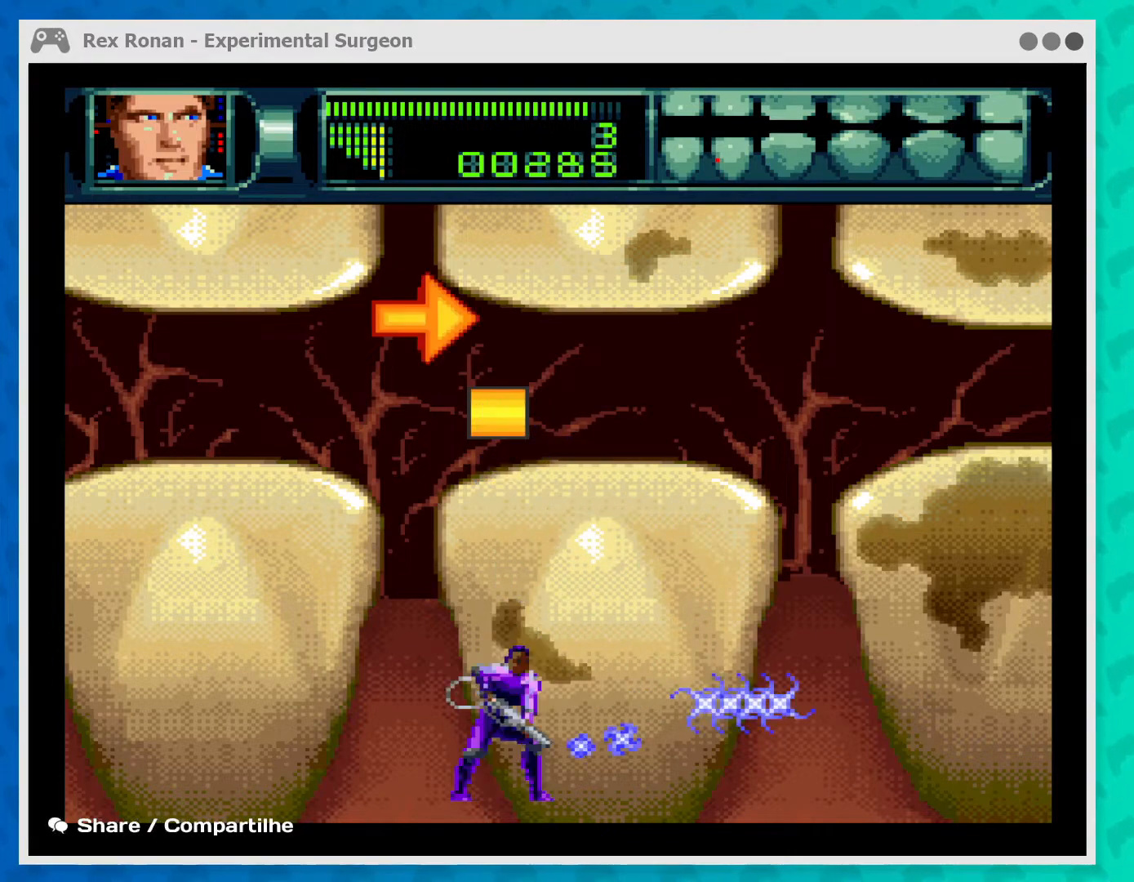
{"buttons": ["A"], "left_stick": "right", "events": [[33, "left_stick", "up-left"], [167, "left_stick", "up-right"], [267, "left_stick", "right"]]}
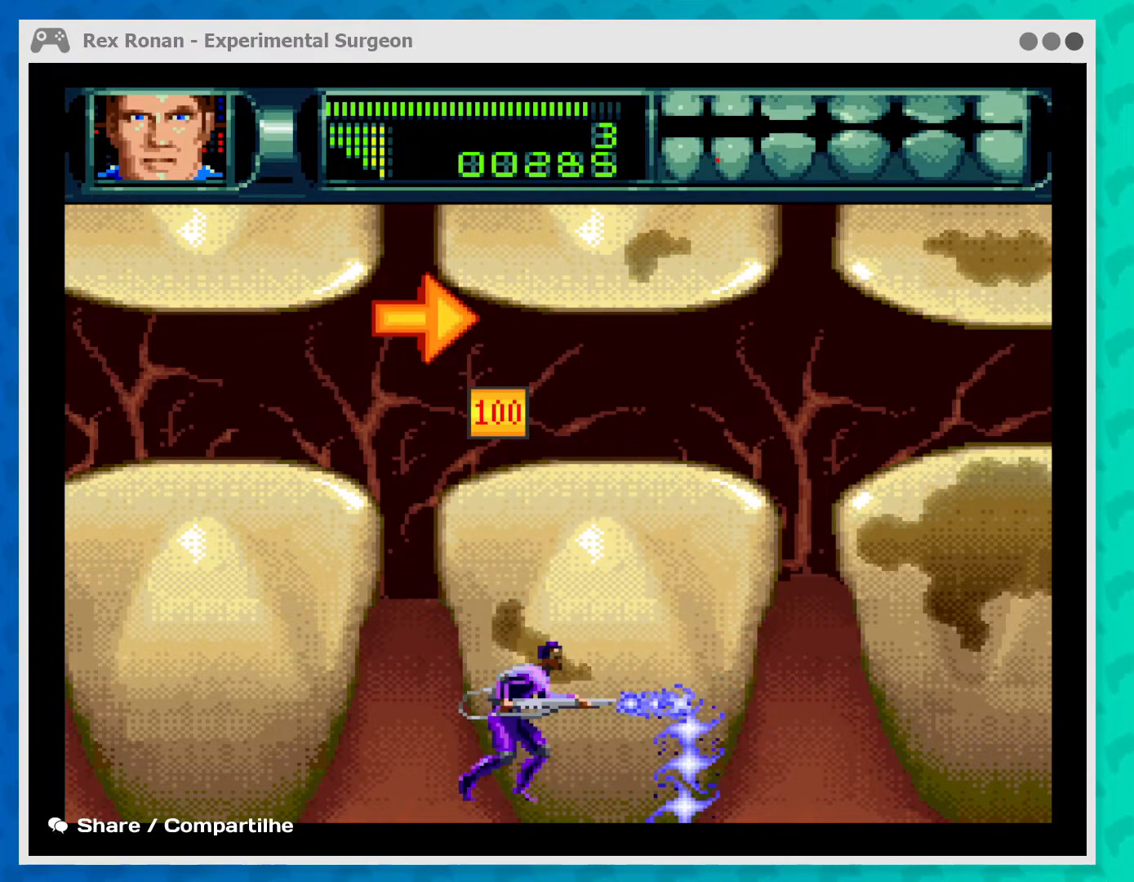
{"buttons": ["A"], "left_stick": "up-left", "events": [[33, "left_stick", "up"], [333, "left_stick", "up-left"]]}
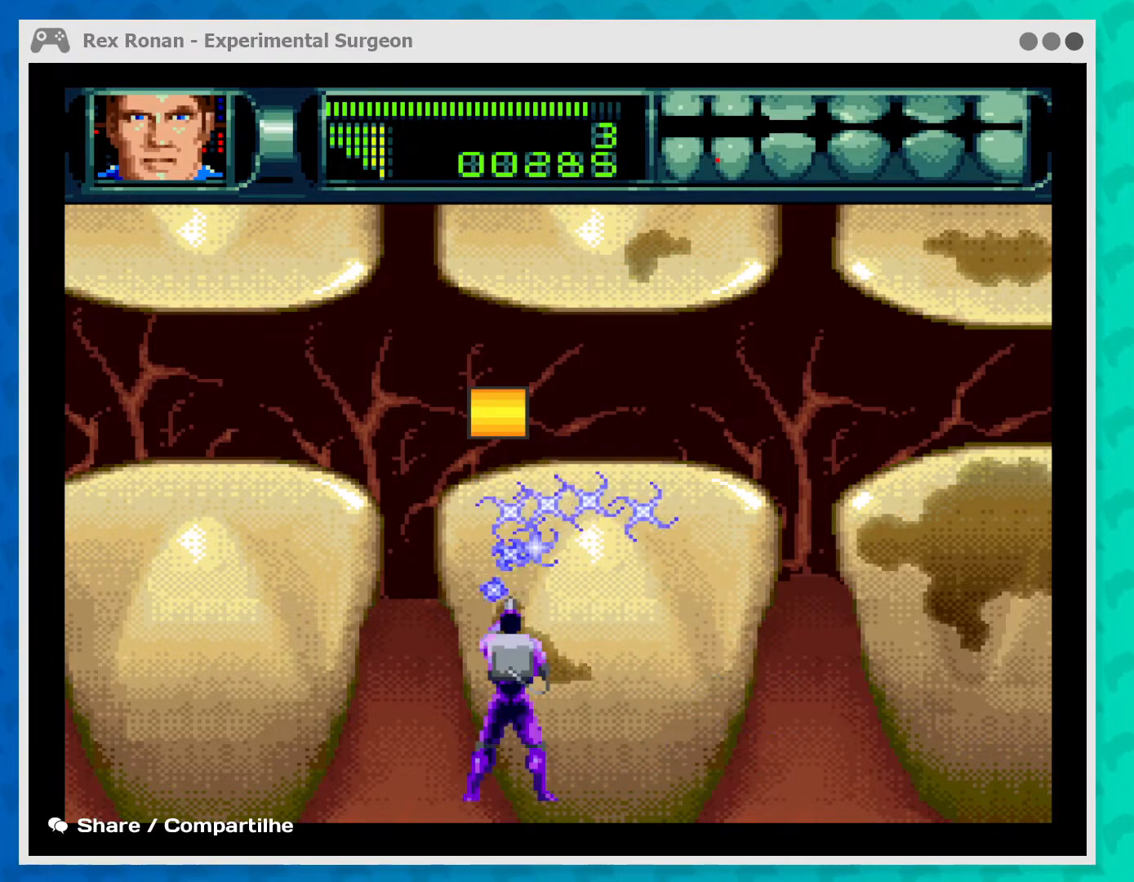
{"buttons": [], "left_stick": "left", "events": [[67, "left_stick", "right"], [300, "A", "up"], [300, "left_stick", "left"]]}
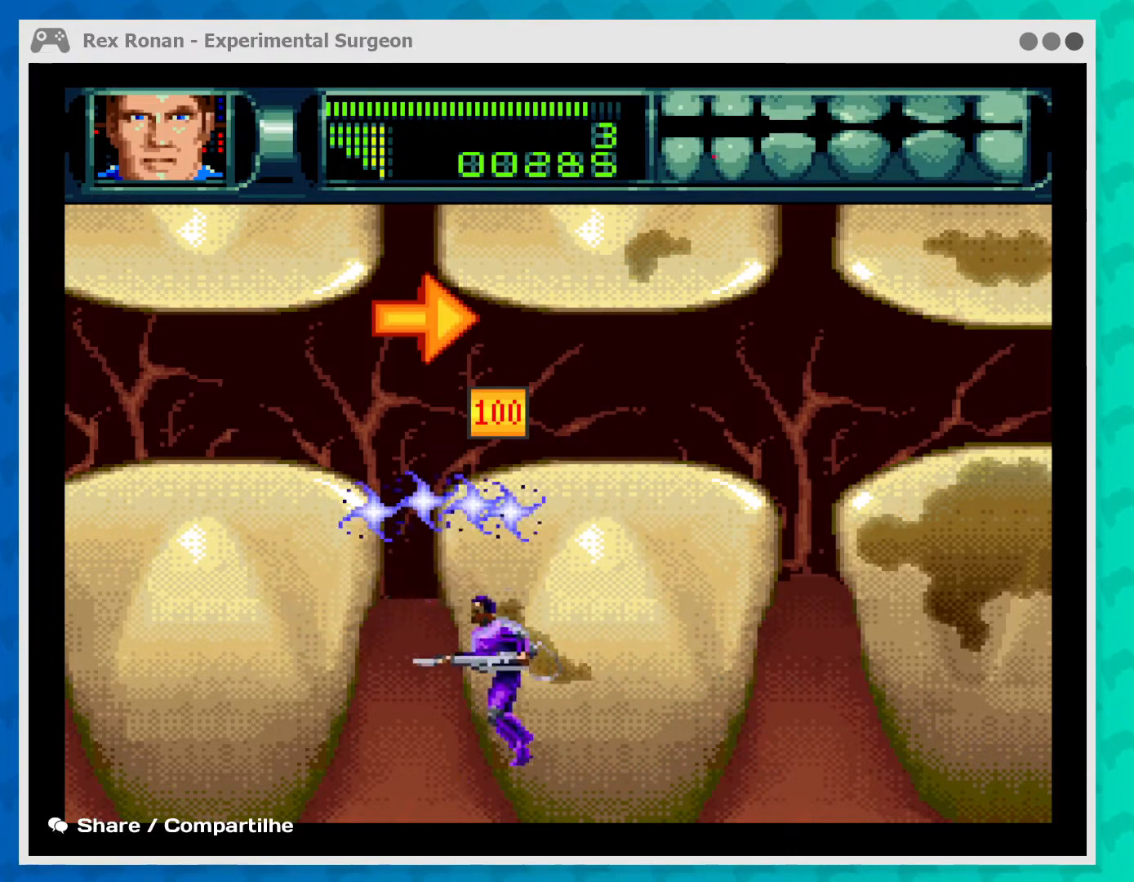
{"buttons": [], "left_stick": "left", "events": [[233, "left_stick", "up-left"], [400, "left_stick", "right"], [500, "left_stick", "left"]]}
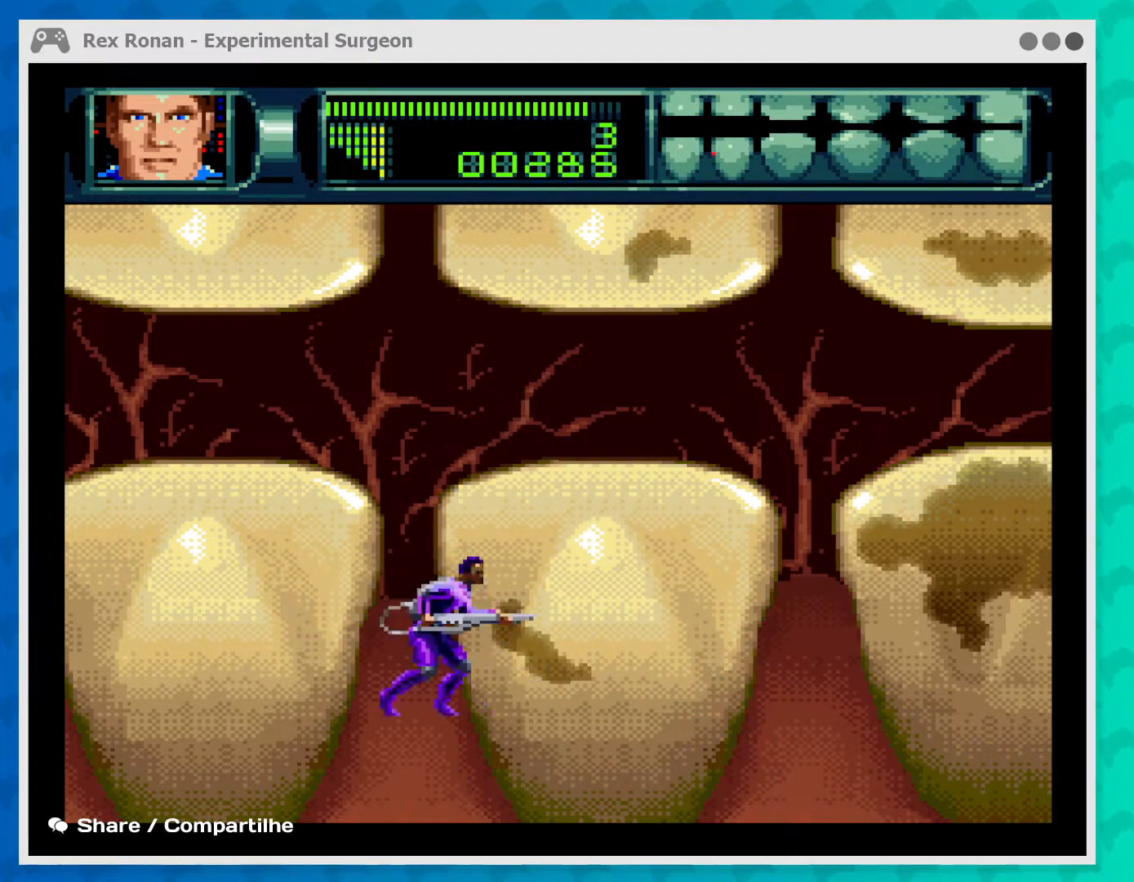
{"buttons": [], "left_stick": "up-left", "events": [[33, "left_stick", "up-left"]]}
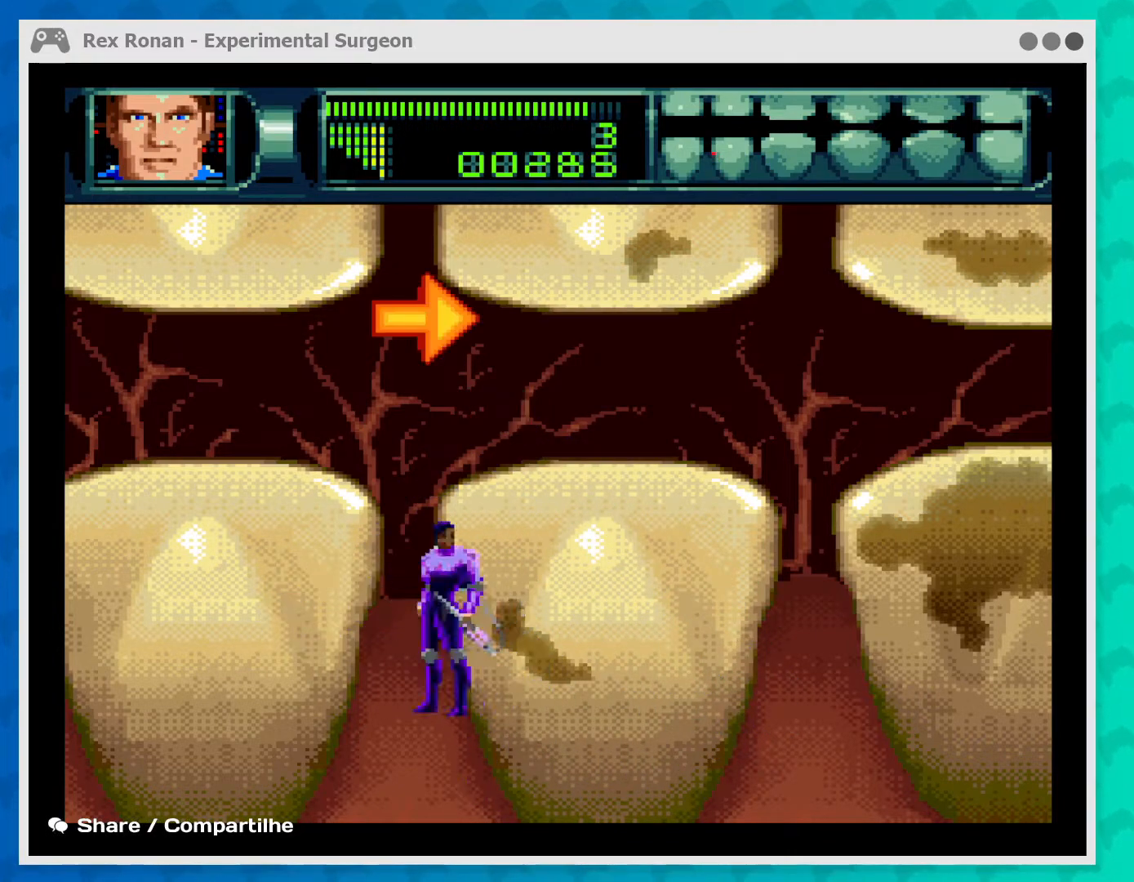
{"buttons": ["B"], "left_stick": "up-left", "events": [[467, "B", "down"]]}
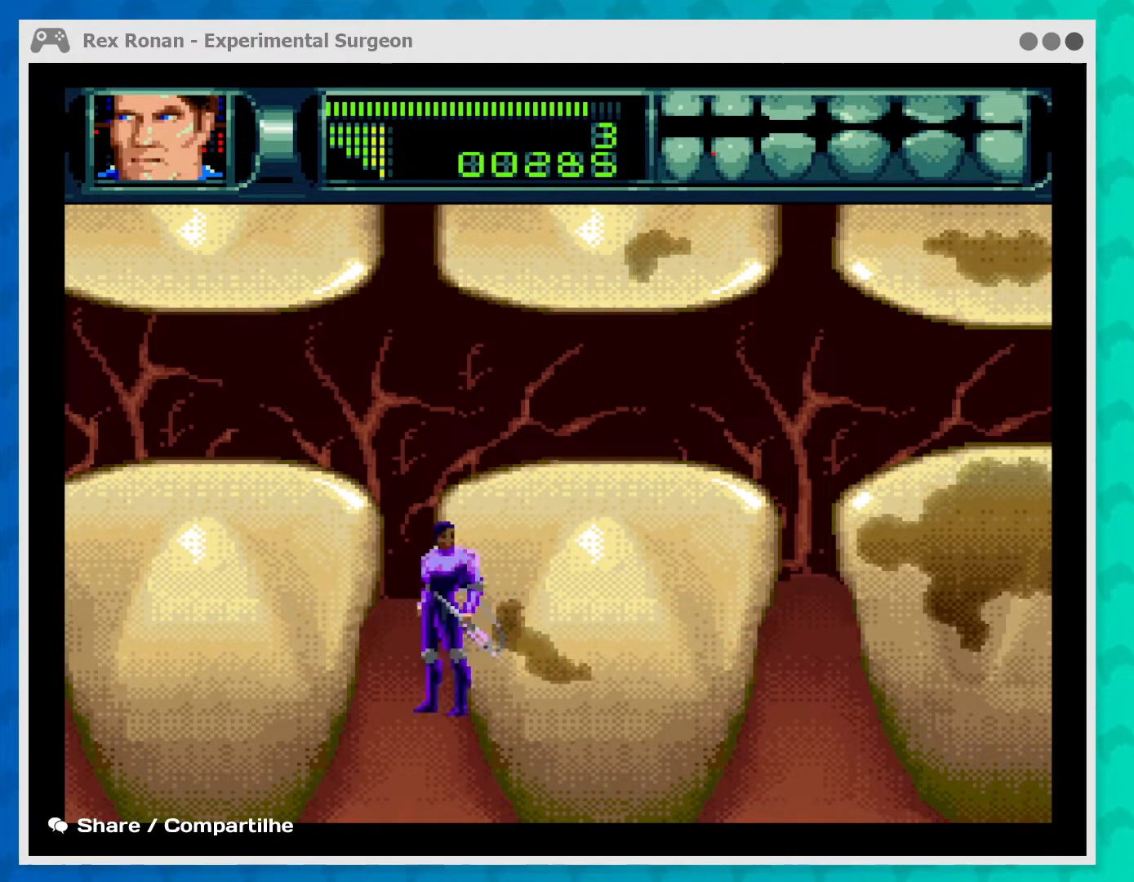
{"buttons": [], "left_stick": "up-left", "events": [[233, "B", "up"]]}
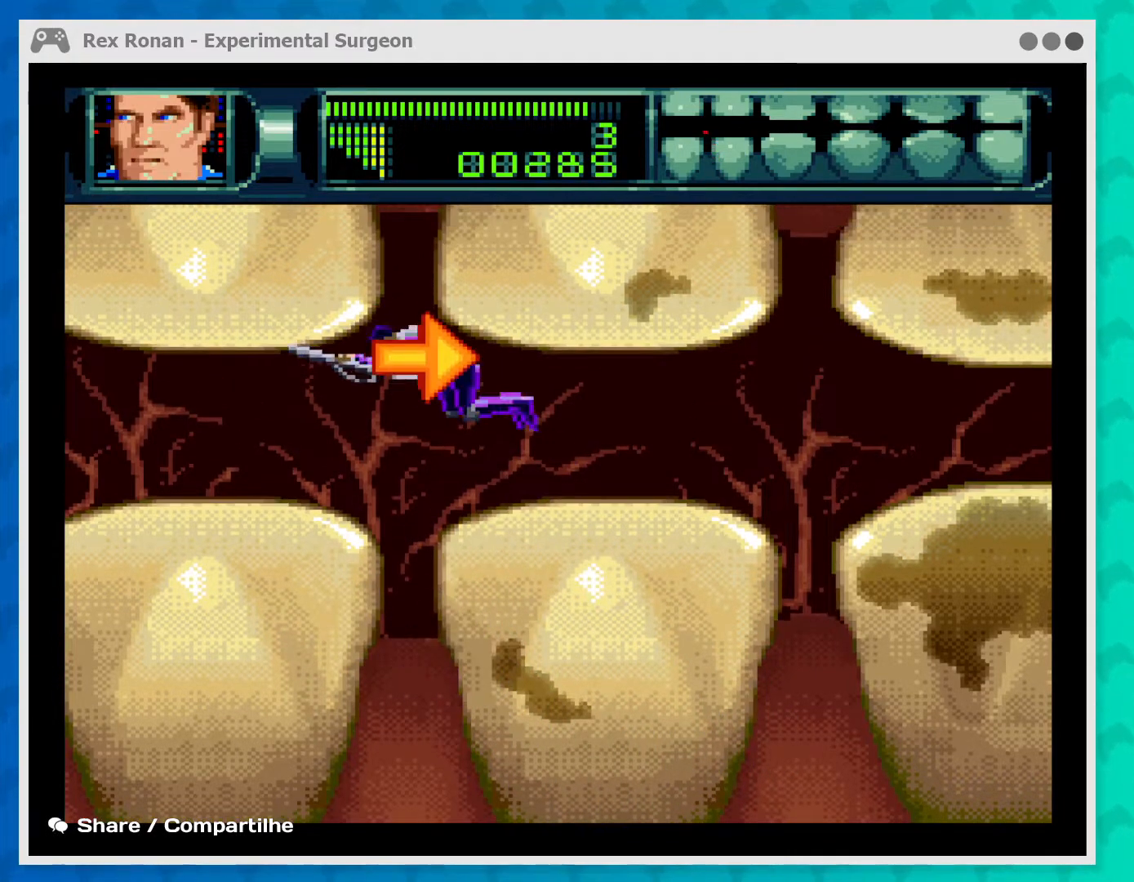
{"buttons": [], "left_stick": "right", "events": [[200, "left_stick", "center"], [433, "left_stick", "right"]]}
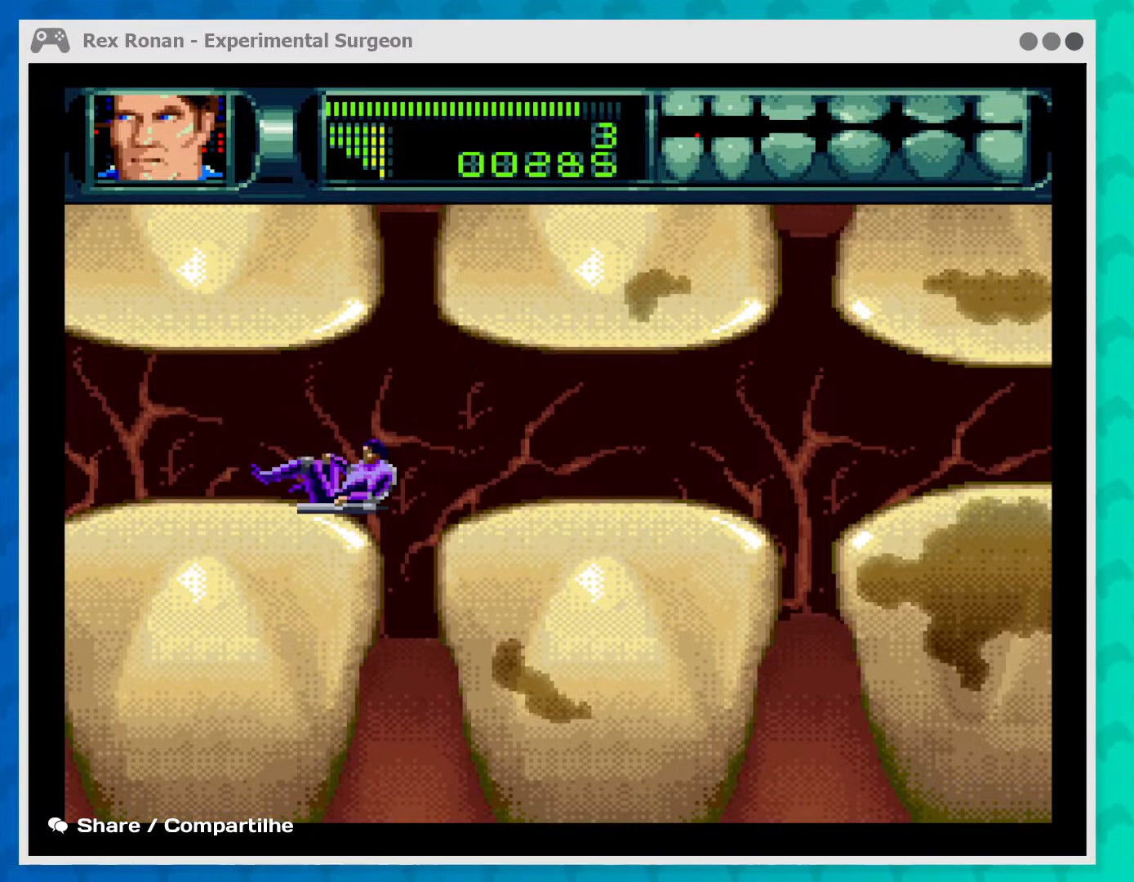
{"buttons": ["A"], "left_stick": "down", "events": [[67, "left_stick", "center"], [433, "A", "down"], [500, "left_stick", "down"]]}
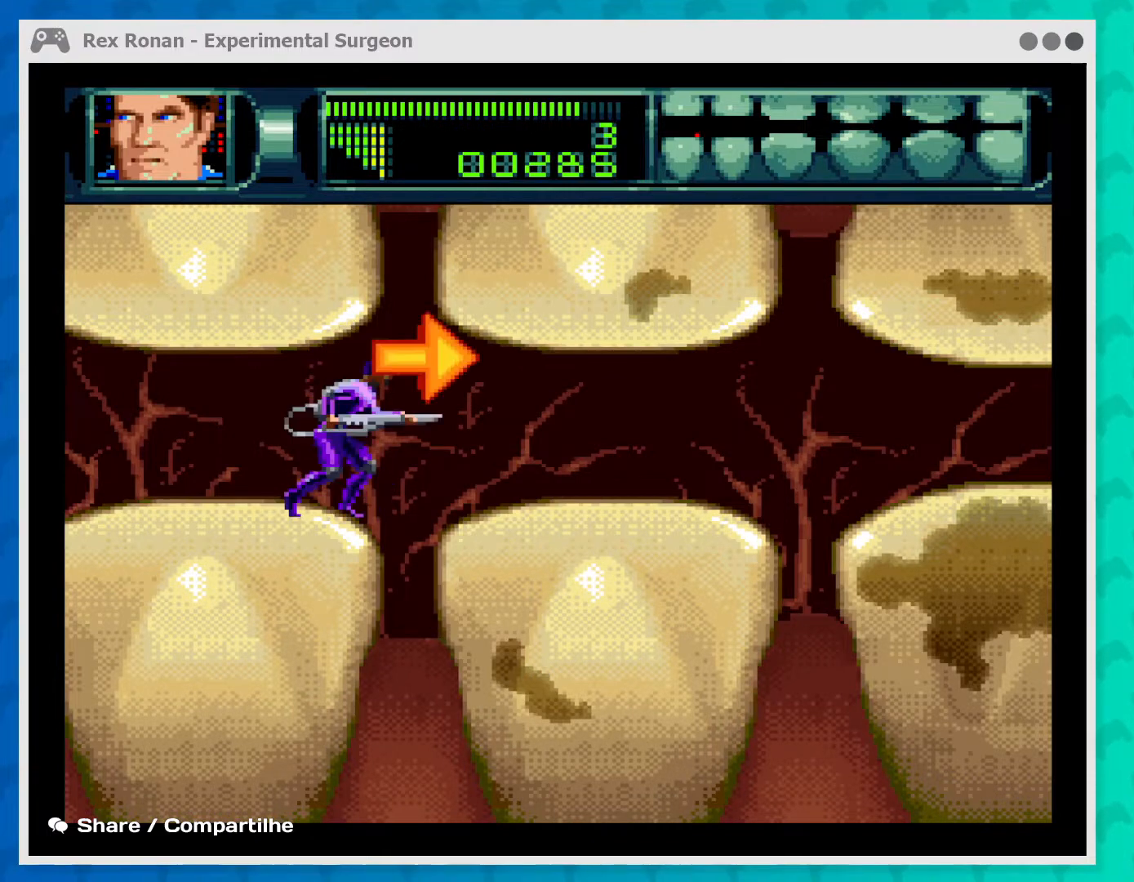
{"buttons": ["A"], "left_stick": "down-right", "events": [[400, "left_stick", "down-right"]]}
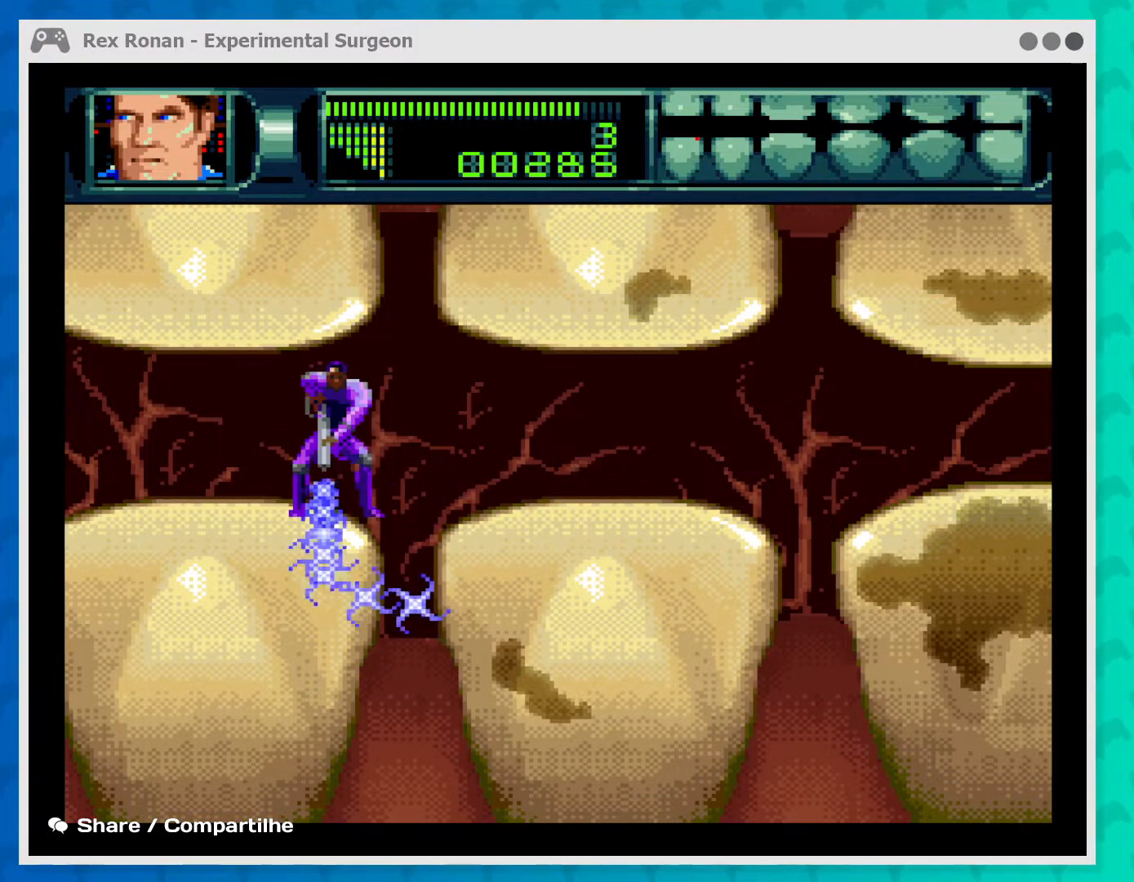
{"buttons": ["A"], "left_stick": "down-right", "events": []}
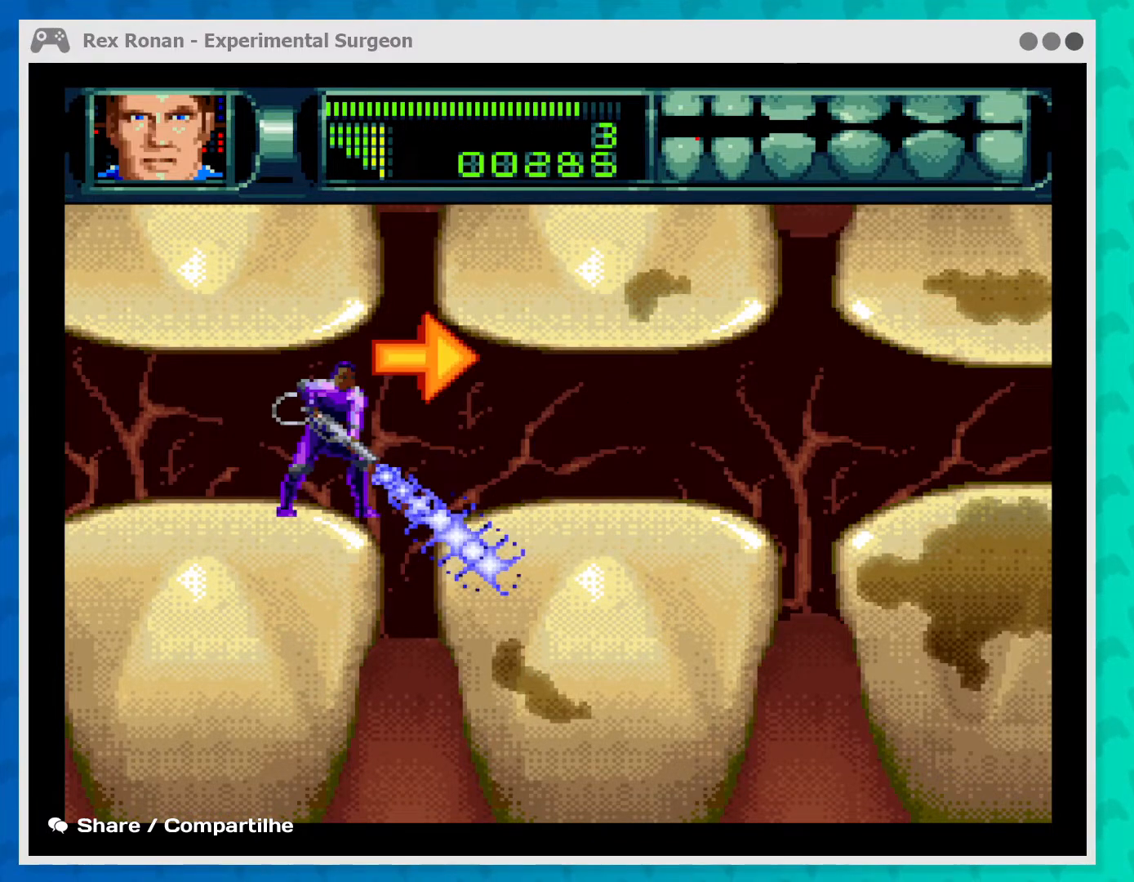
{"buttons": [], "left_stick": "right", "events": [[267, "A", "up"], [333, "left_stick", "right"]]}
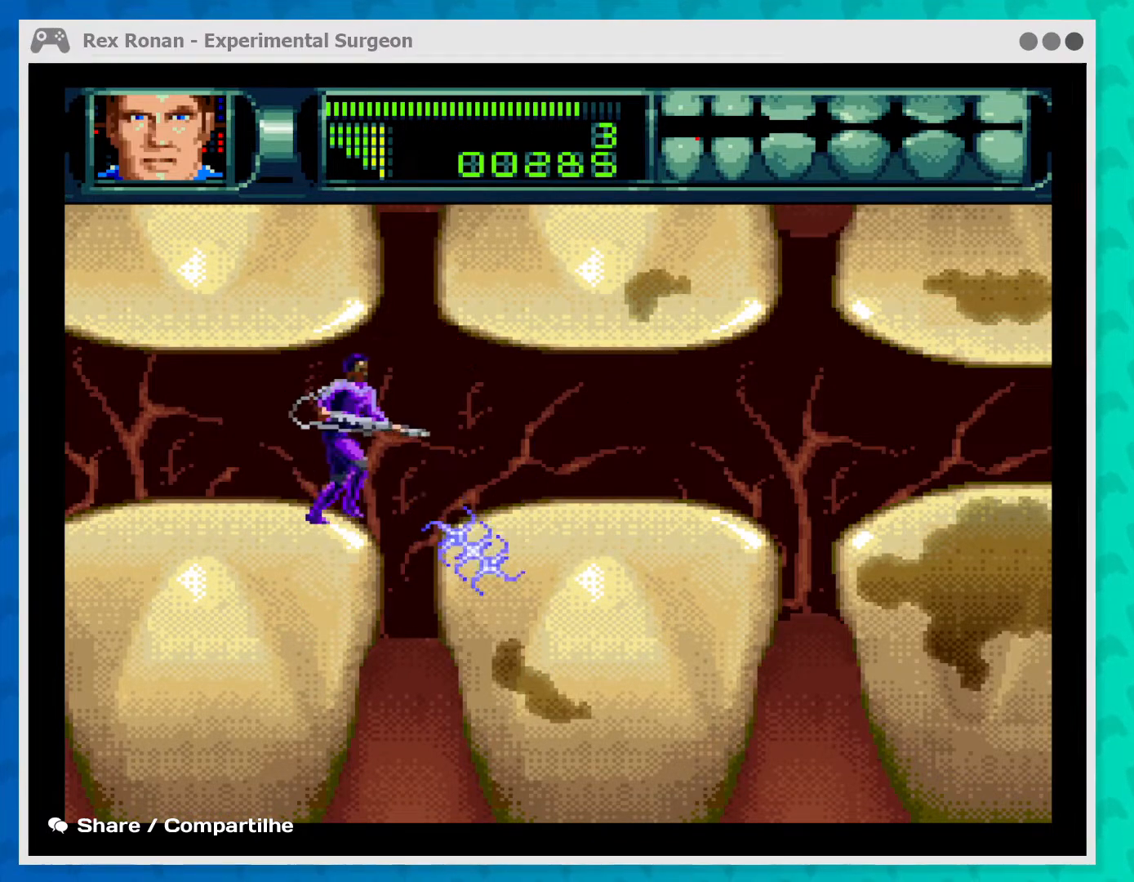
{"buttons": [], "left_stick": "center", "events": [[267, "left_stick", "center"]]}
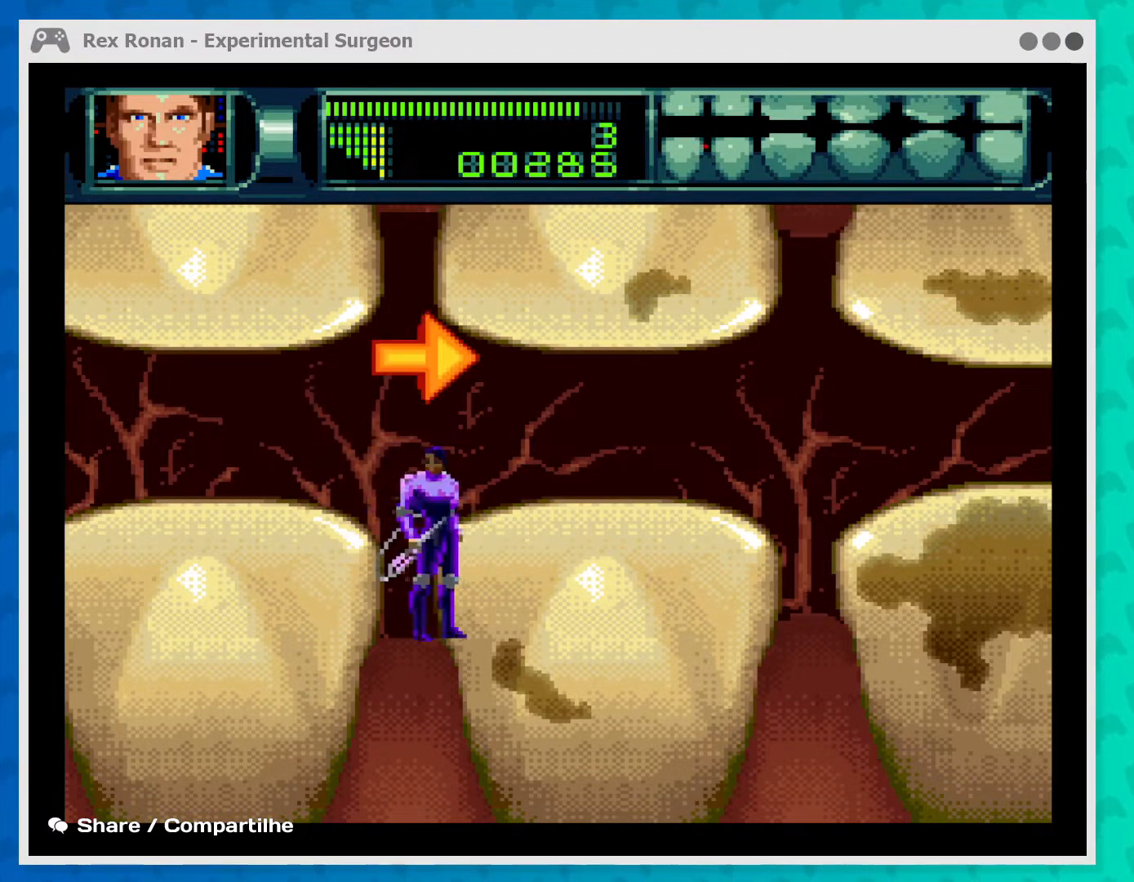
{"buttons": [], "left_stick": "center", "events": [[33, "B", "down"], [167, "left_stick", "right"], [300, "B", "up"], [500, "left_stick", "center"]]}